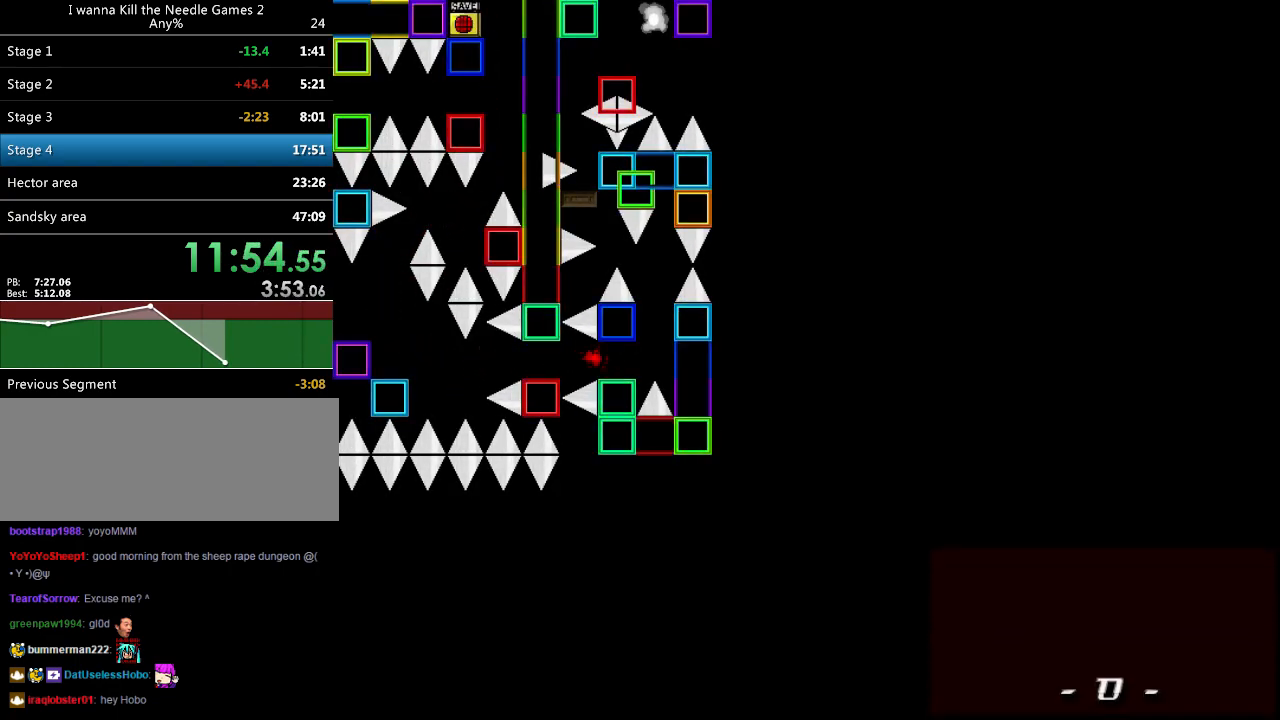
Gameplay with keyboard; each line is a JSON object with the keys held at the frame after it. "events" lists presses ("down") and releases ("up") of "down", "left", "r", "right", "shift", "up" and "z" between this image and that frame as [ms after this image, input, new state], when the widget could be followed in between. No other keys are recorded. Mouse input is not recorded. Not read: other_keys.
{"keys": [], "events": [[180, "shift", "down"], [200, "shift", "up"], [320, "right", "up"], [360, "r", "down"], [420, "r", "up"]]}
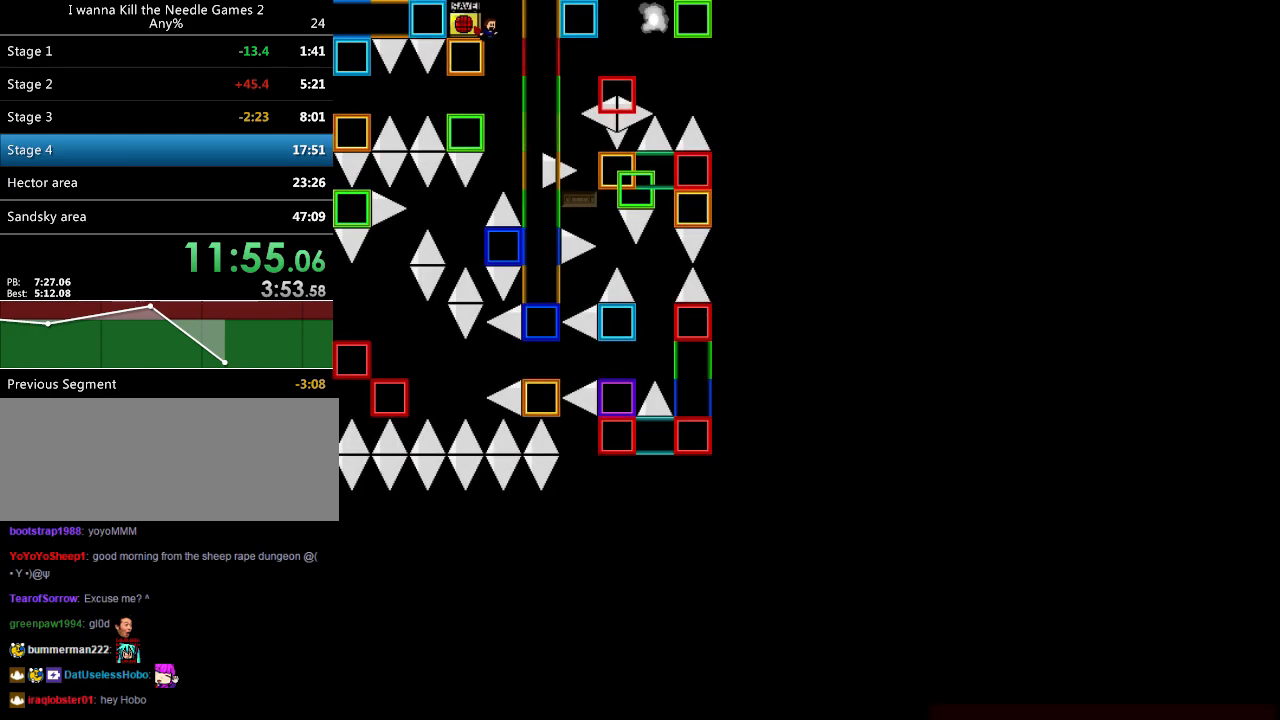
{"keys": ["left"], "events": [[280, "left", "down"]]}
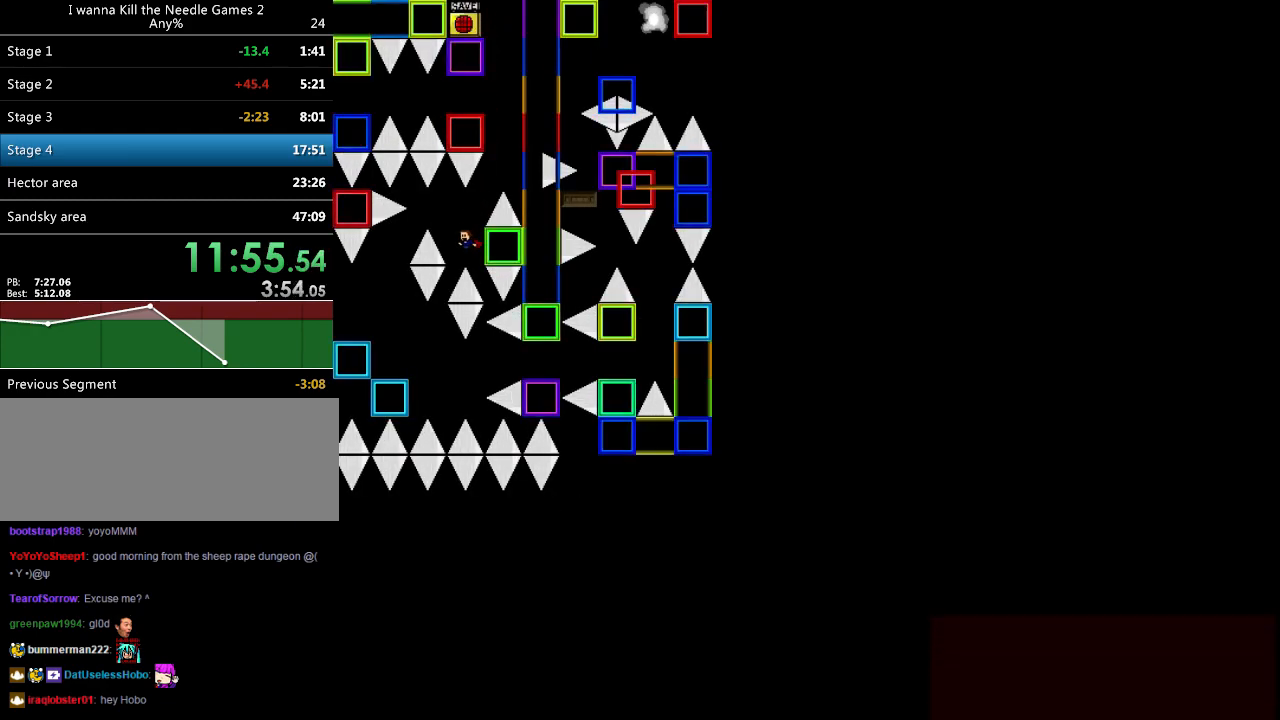
{"keys": ["left"], "events": [[20, "shift", "down"], [120, "shift", "up"], [260, "left", "up"], [340, "left", "down"]]}
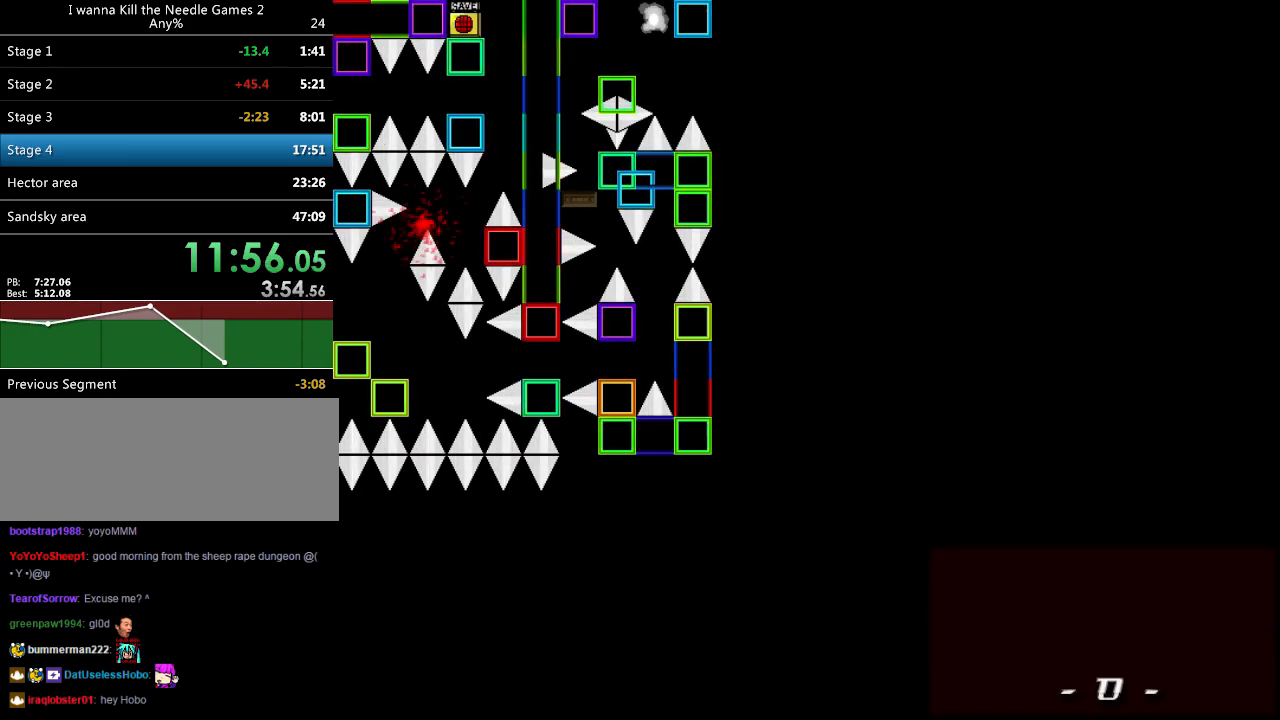
{"keys": [], "events": [[60, "left", "up"], [140, "r", "down"], [200, "r", "up"]]}
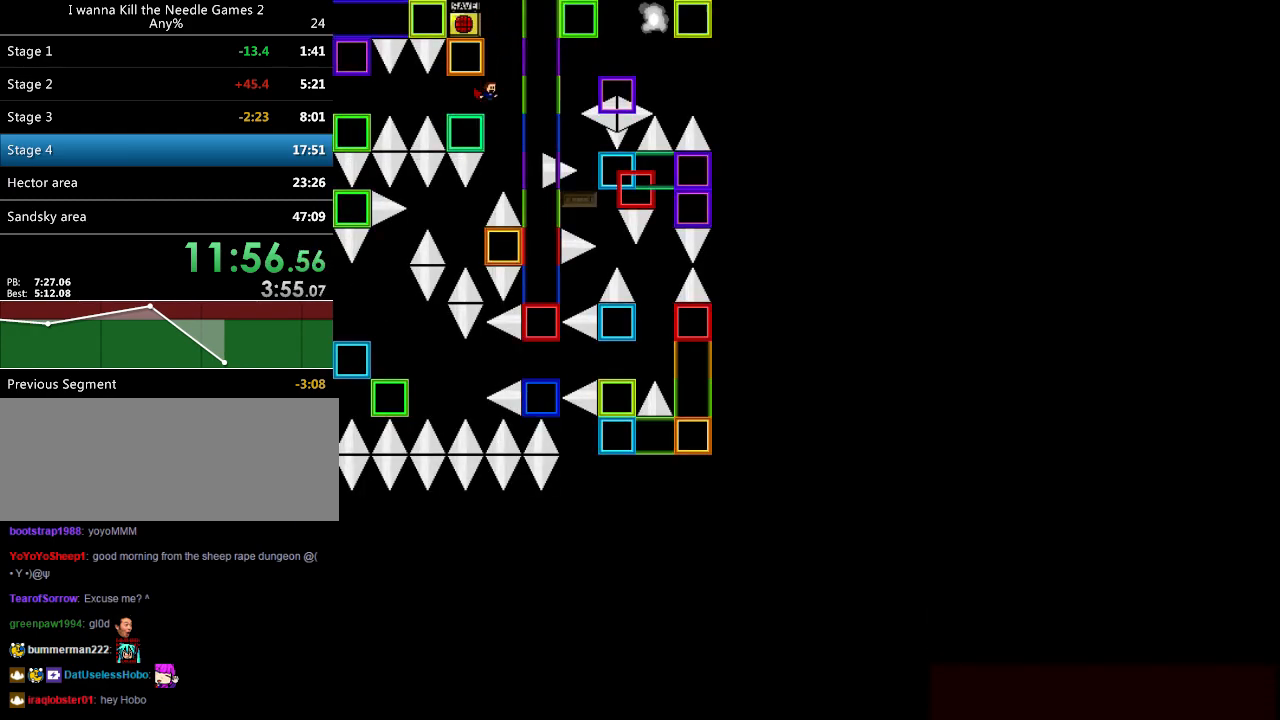
{"keys": ["left"], "events": [[60, "left", "down"], [280, "shift", "down"], [360, "shift", "up"]]}
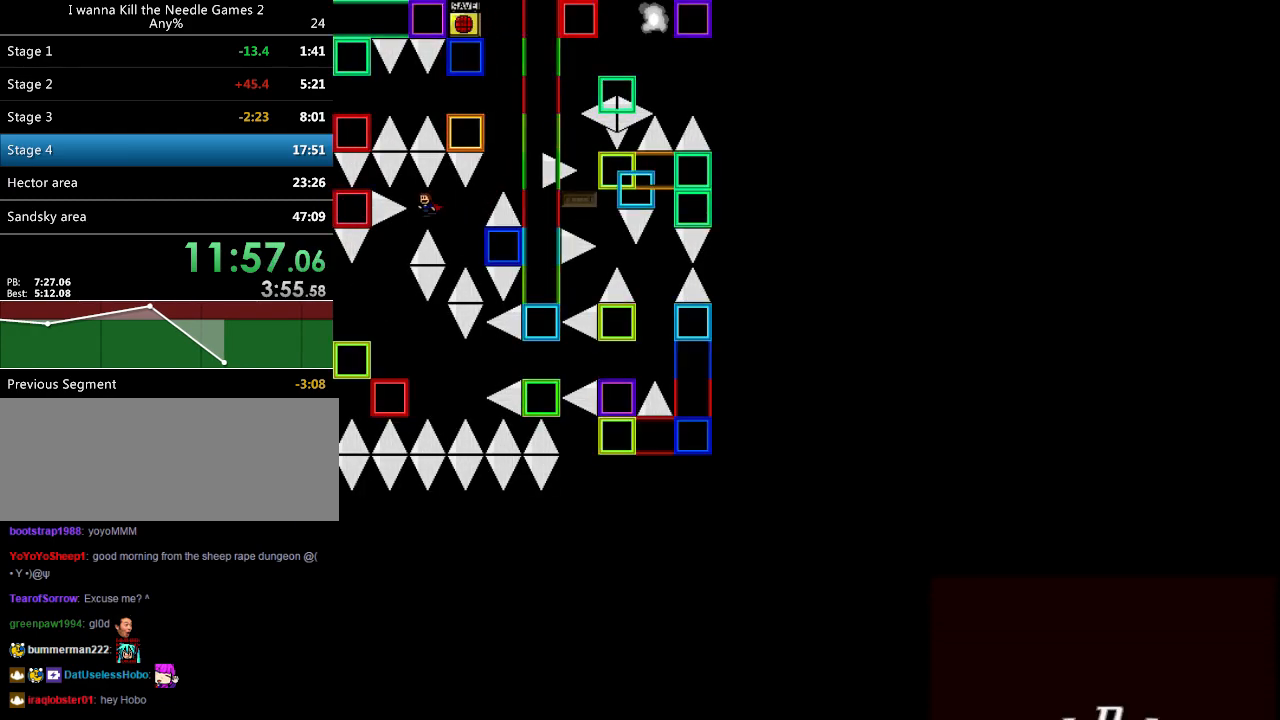
{"keys": ["right"], "events": [[20, "left", "up"], [100, "left", "down"], [300, "left", "up"], [500, "right", "down"]]}
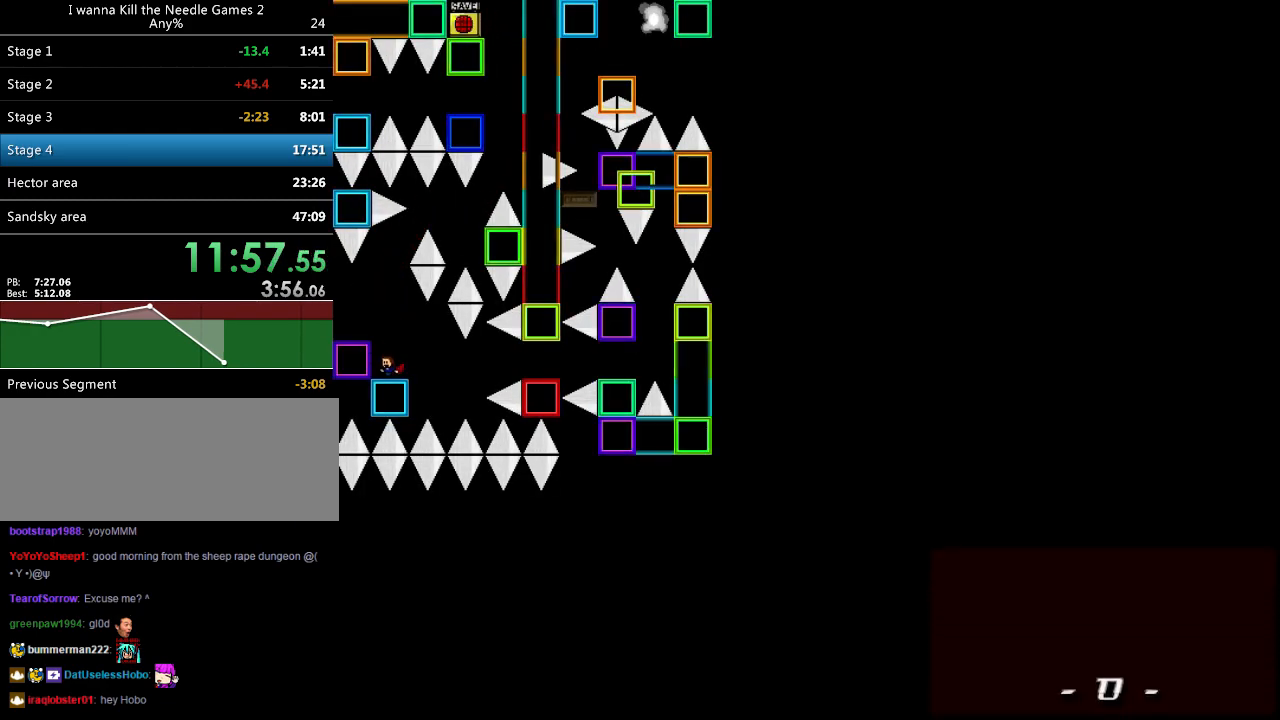
{"keys": ["right"], "events": [[60, "shift", "down"], [80, "shift", "up"], [140, "right", "up"], [220, "right", "down"]]}
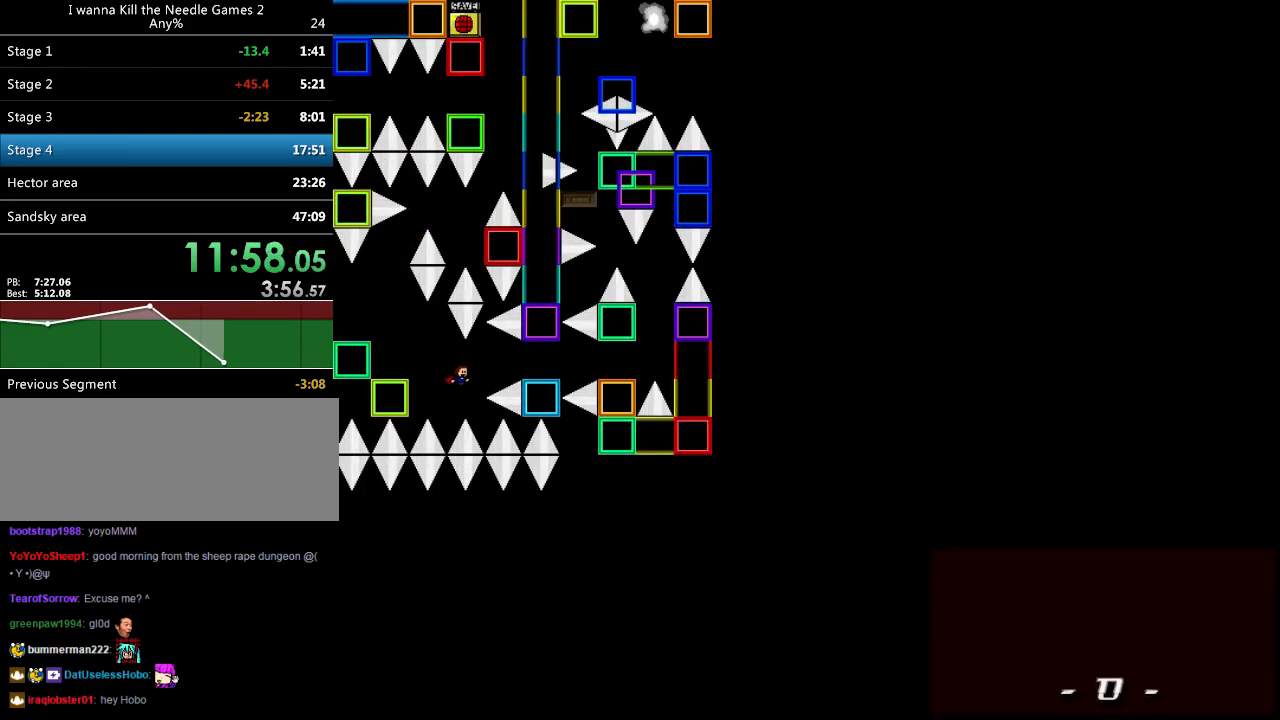
{"keys": ["right", "shift"], "events": [[40, "shift", "down"], [80, "shift", "up"], [240, "shift", "down"]]}
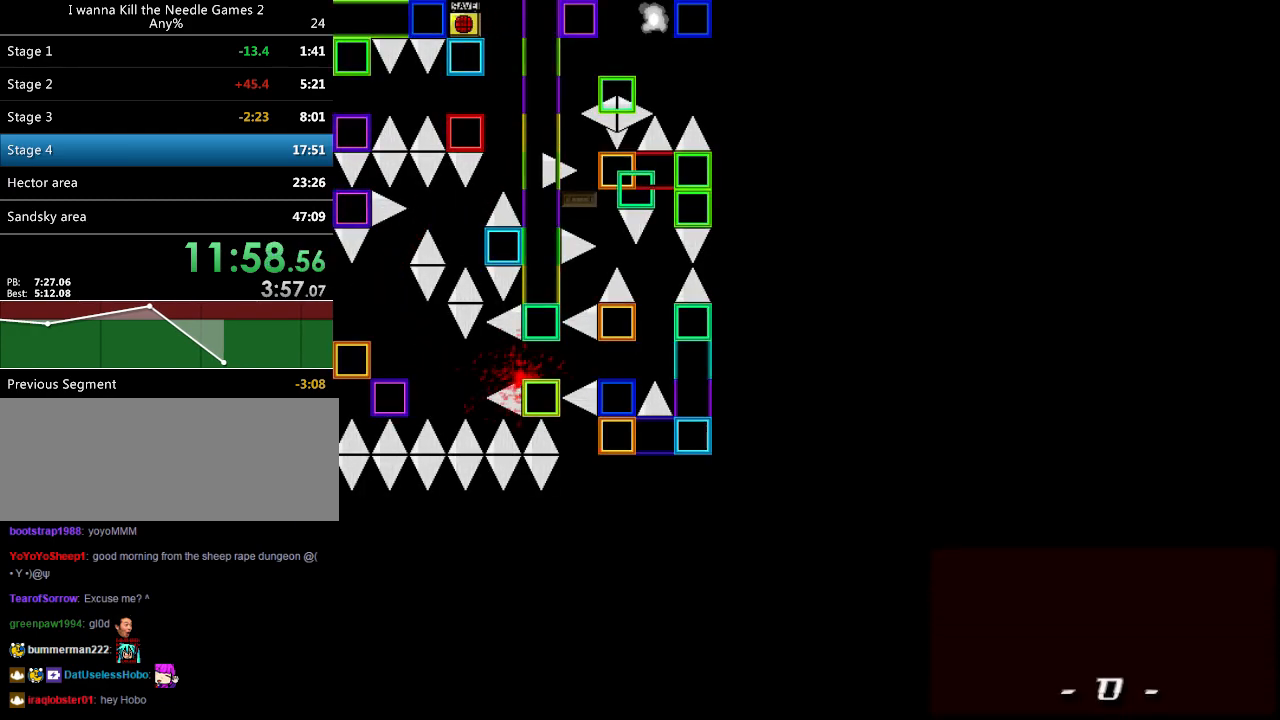
{"keys": ["left"], "events": [[60, "right", "up"], [120, "r", "down"], [120, "shift", "up"], [200, "r", "up"], [500, "left", "down"]]}
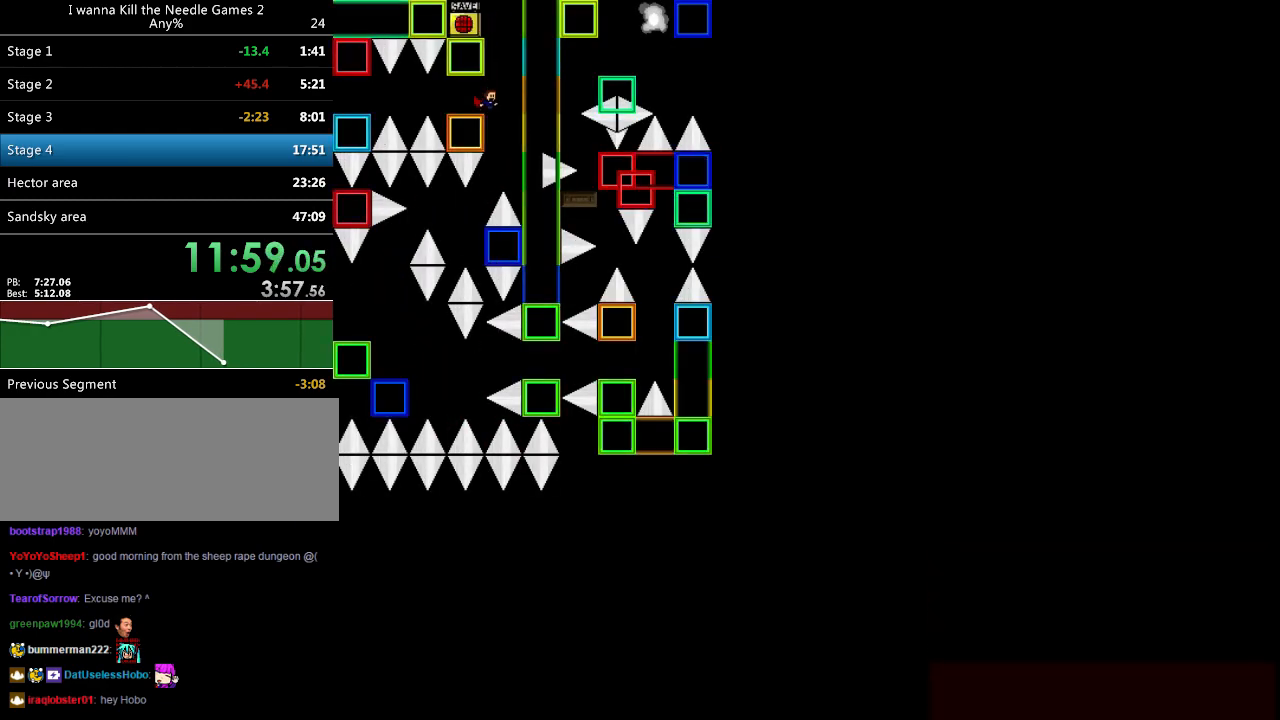
{"keys": [], "events": [[260, "shift", "down"], [340, "shift", "up"], [480, "left", "up"]]}
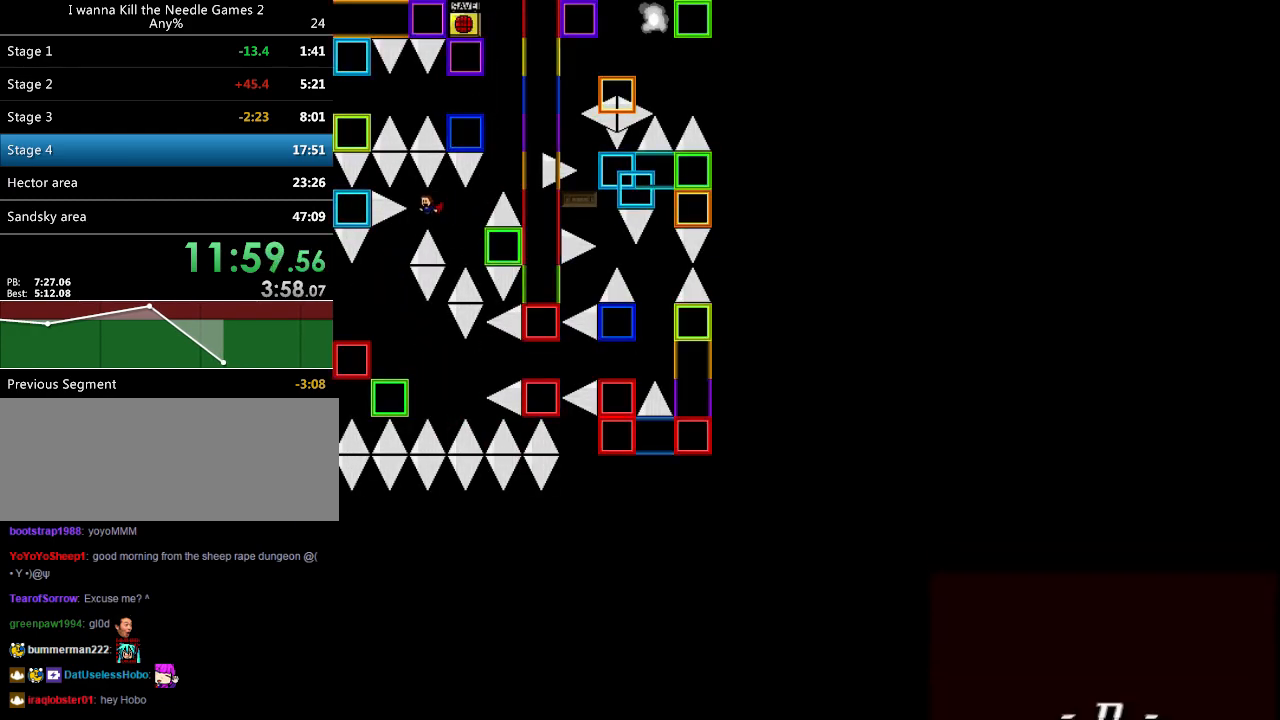
{"keys": [], "events": [[40, "left", "down"], [300, "left", "up"], [460, "r", "down"], [500, "r", "up"]]}
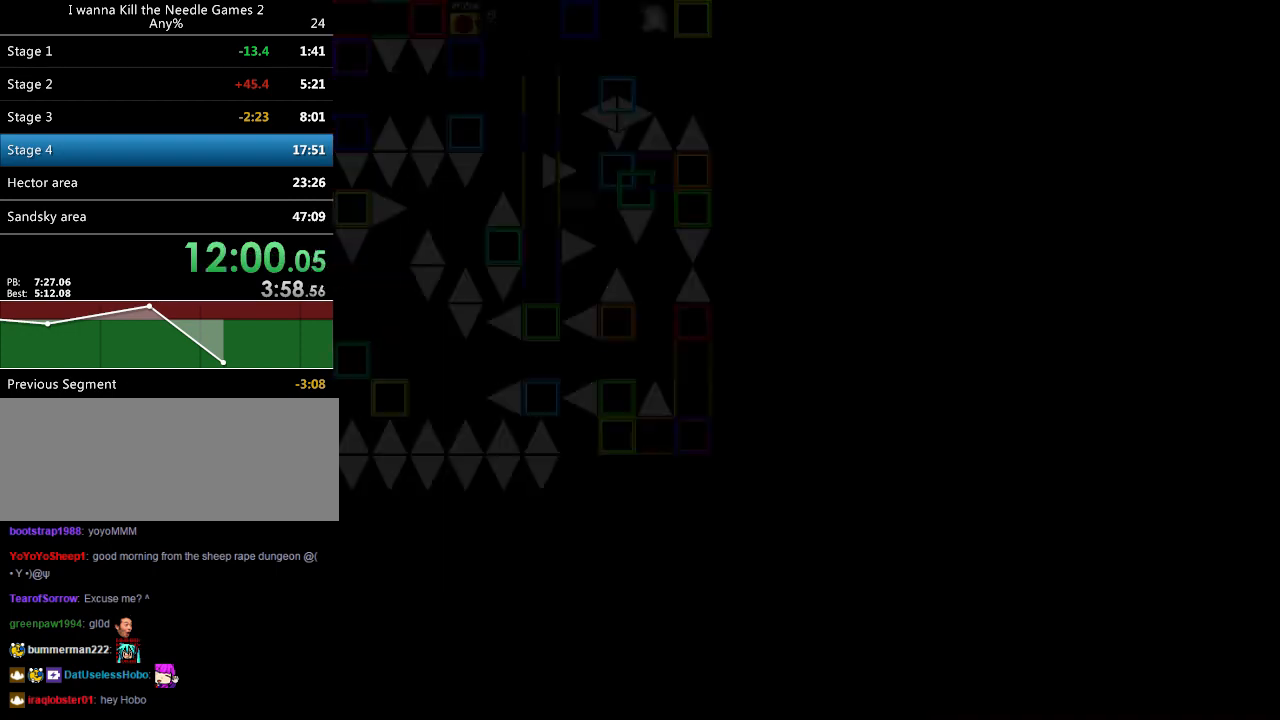
{"keys": ["left"], "events": [[380, "left", "down"]]}
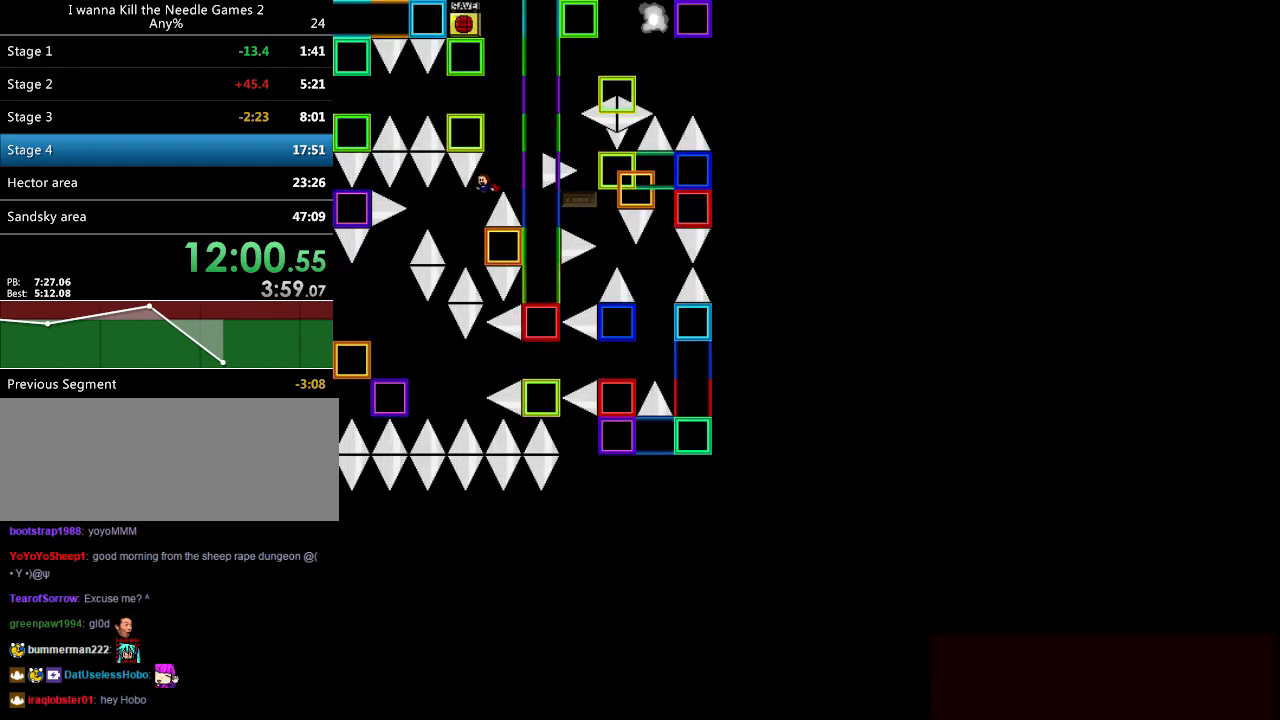
{"keys": ["left"], "events": [[100, "shift", "down"], [180, "shift", "up"], [340, "left", "up"], [420, "left", "down"]]}
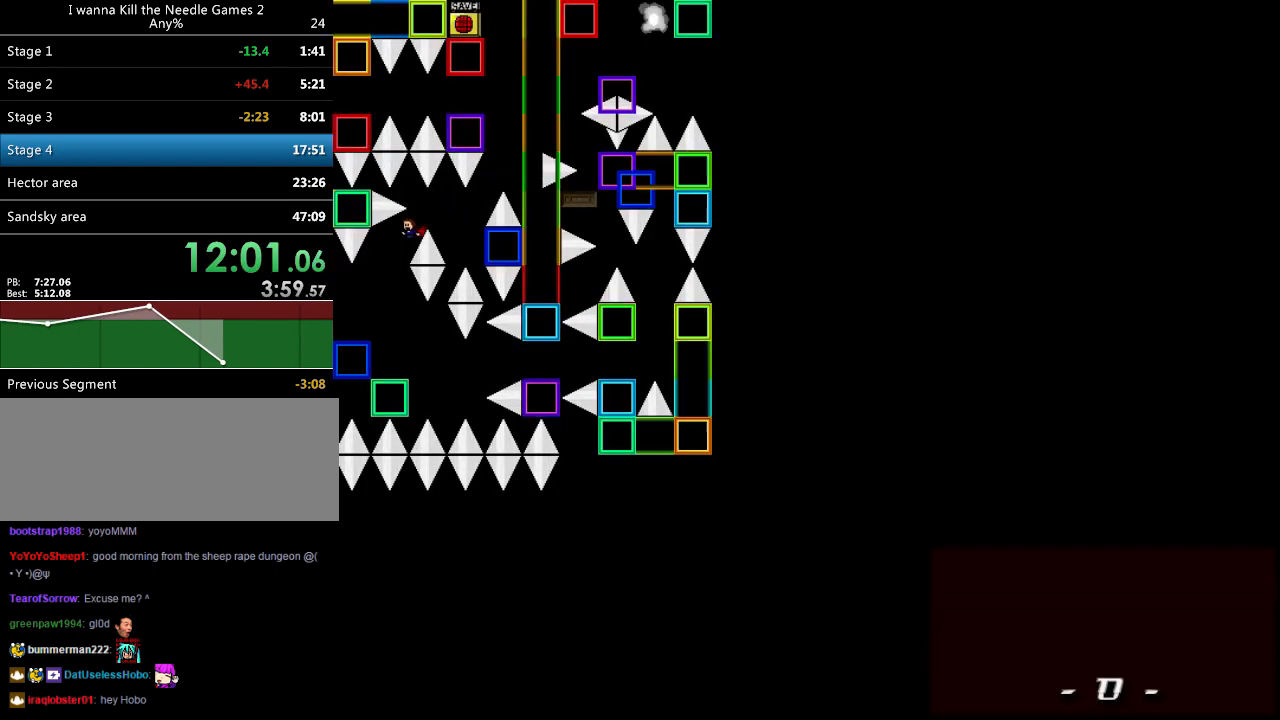
{"keys": ["right"], "events": [[140, "left", "up"], [340, "right", "down"]]}
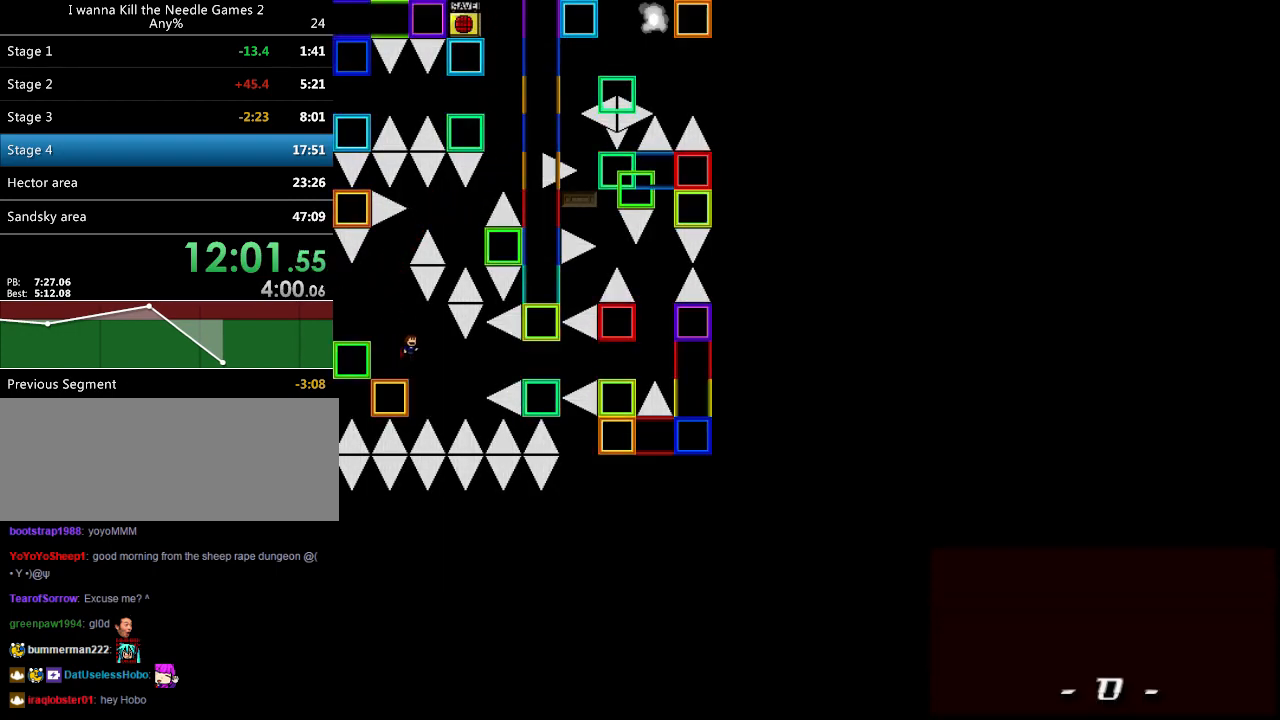
{"keys": ["right"], "events": [[20, "right", "up"], [80, "right", "down"], [340, "shift", "down"], [440, "shift", "up"]]}
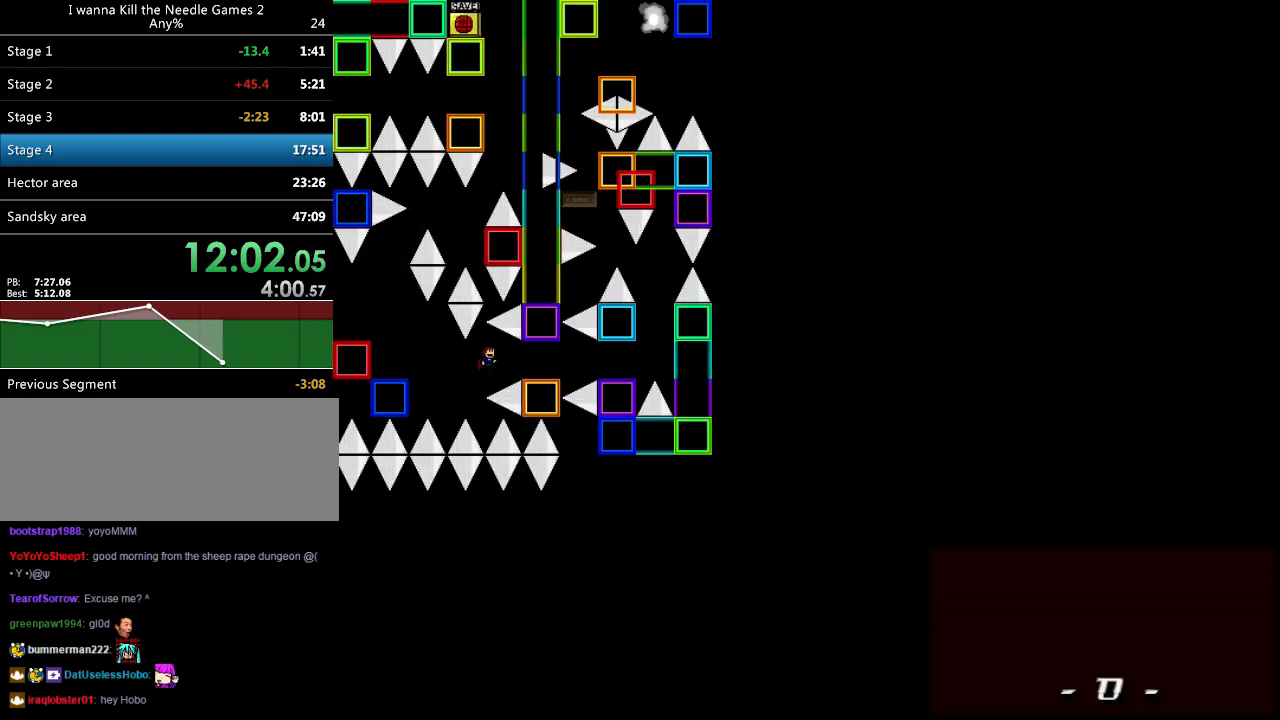
{"keys": [], "events": [[340, "right", "up"]]}
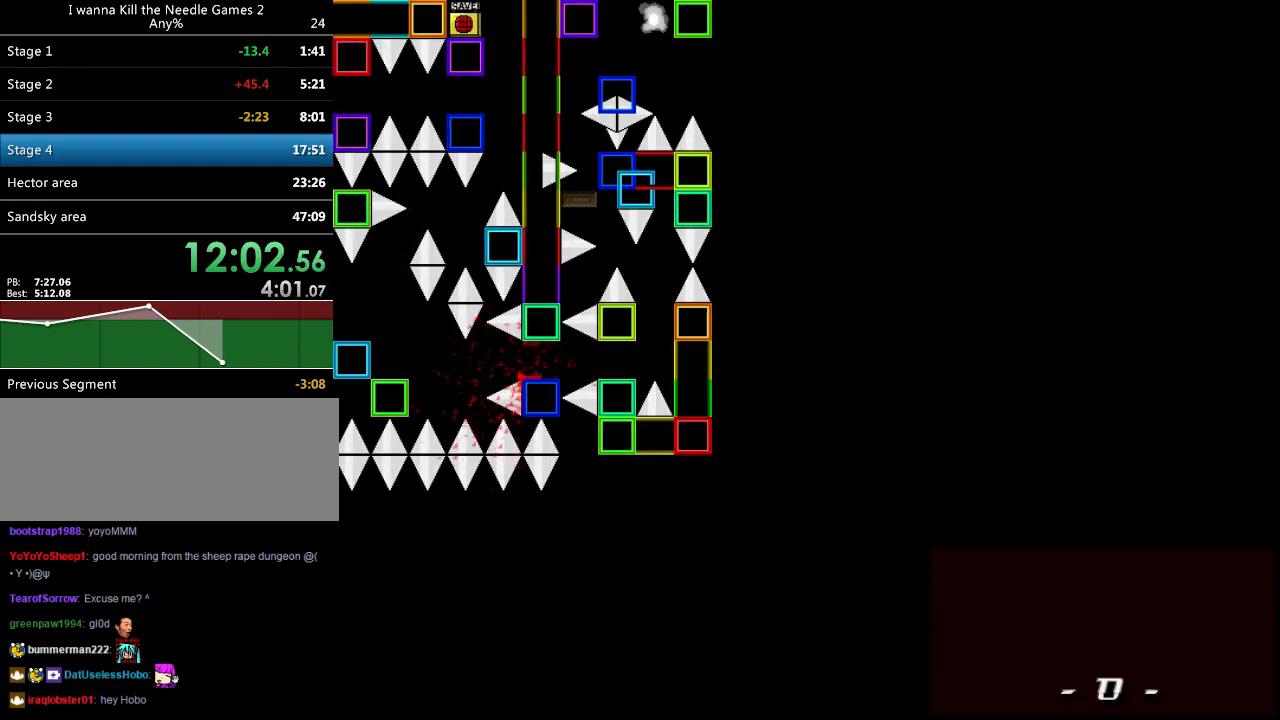
{"keys": ["left"], "events": [[20, "r", "down"], [80, "r", "up"], [440, "left", "down"]]}
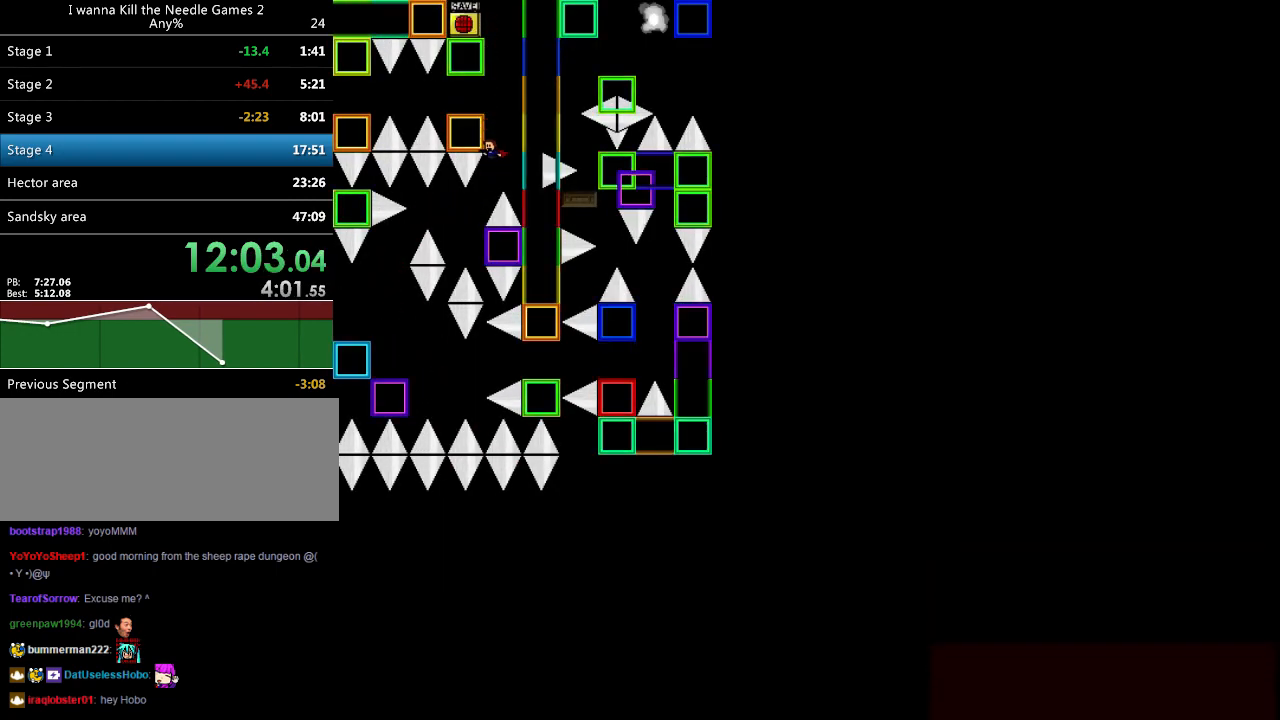
{"keys": ["left"], "events": [[180, "shift", "down"], [300, "shift", "up"], [420, "left", "up"], [500, "left", "down"]]}
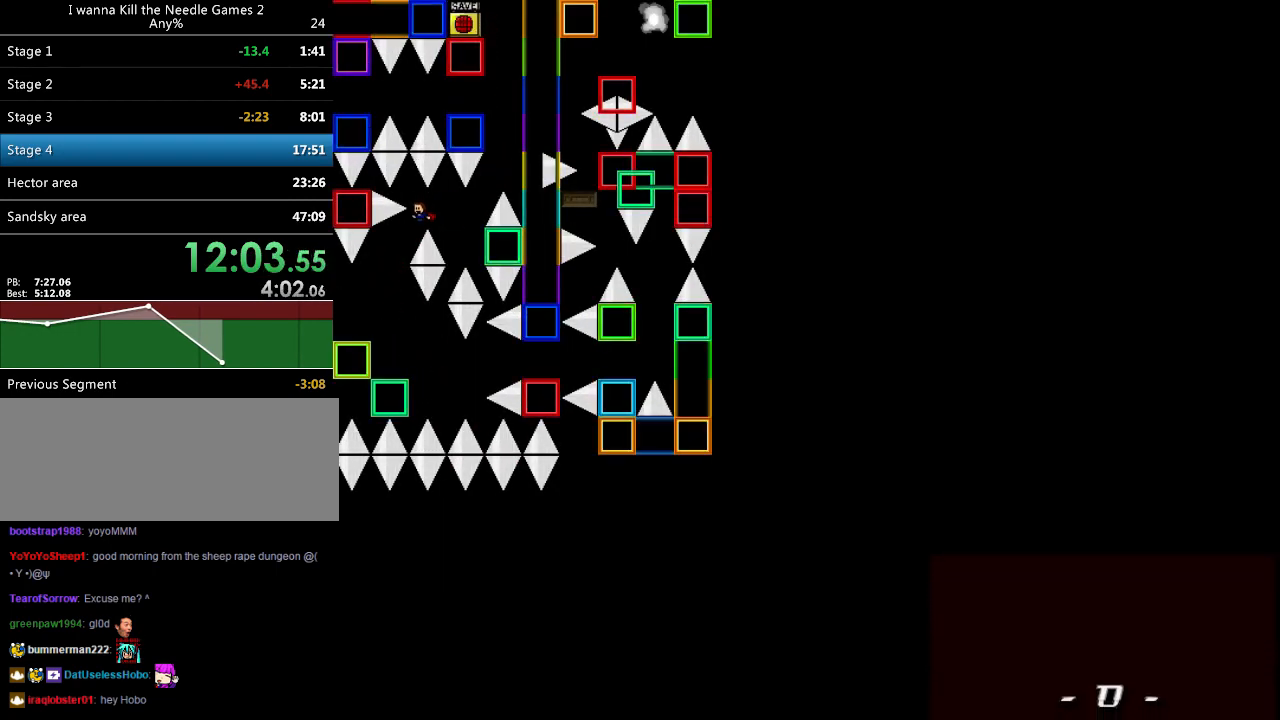
{"keys": [], "events": [[220, "left", "up"], [320, "r", "down"], [400, "r", "up"]]}
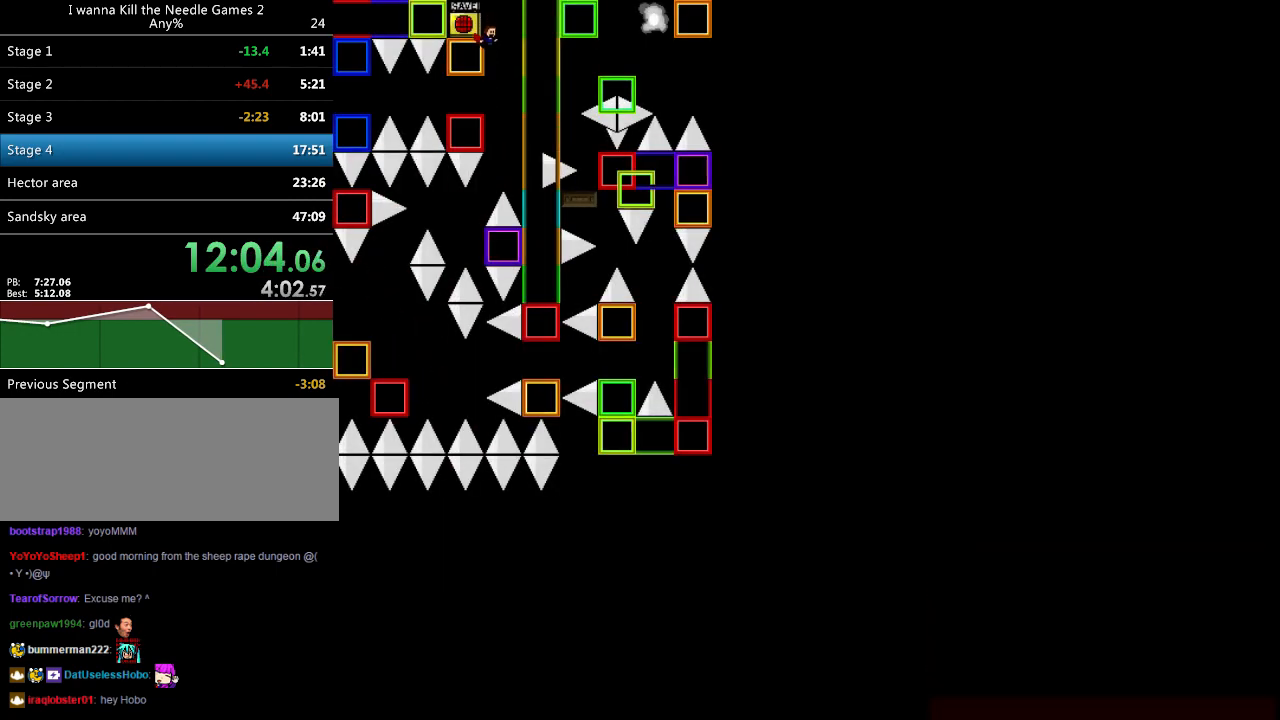
{"keys": ["left", "shift"], "events": [[260, "left", "down"], [460, "shift", "down"]]}
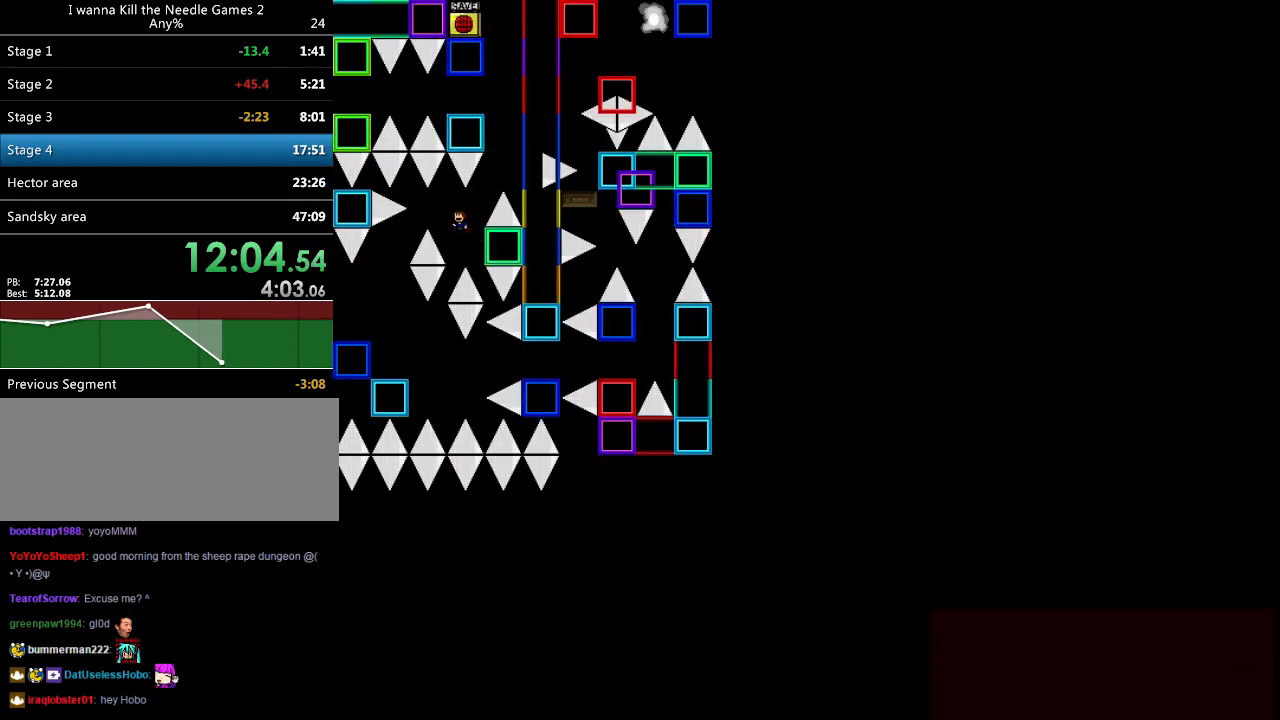
{"keys": ["r"], "events": [[60, "shift", "up"], [160, "left", "up"], [240, "left", "down"], [380, "left", "up"], [460, "r", "down"]]}
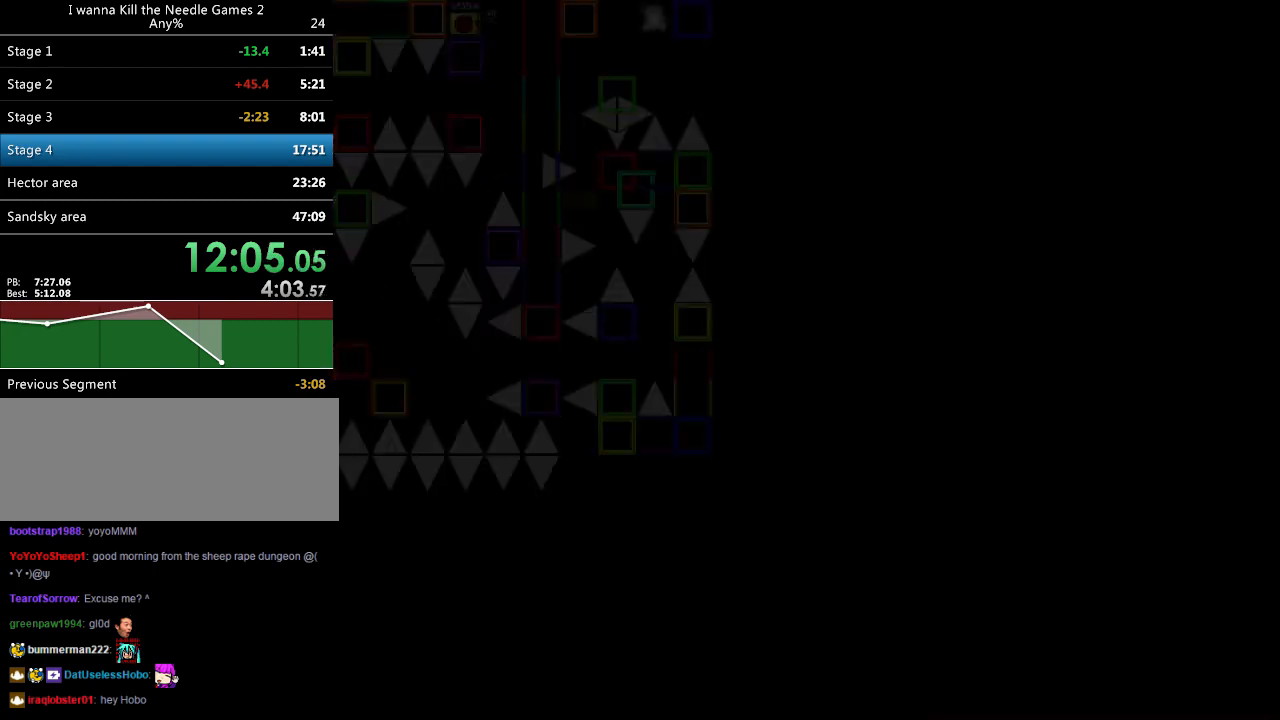
{"keys": ["left"], "events": [[40, "r", "up"], [380, "left", "down"]]}
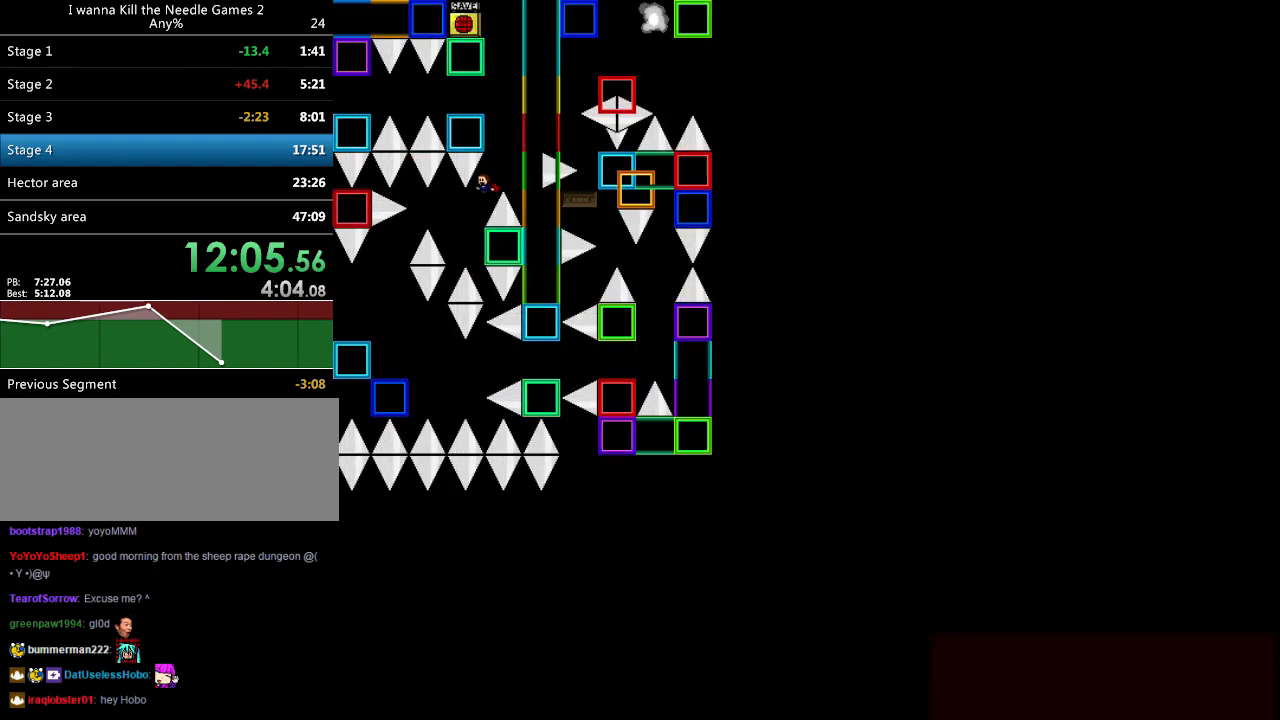
{"keys": ["left"], "events": [[100, "shift", "down"], [200, "shift", "up"], [320, "left", "up"], [400, "left", "down"]]}
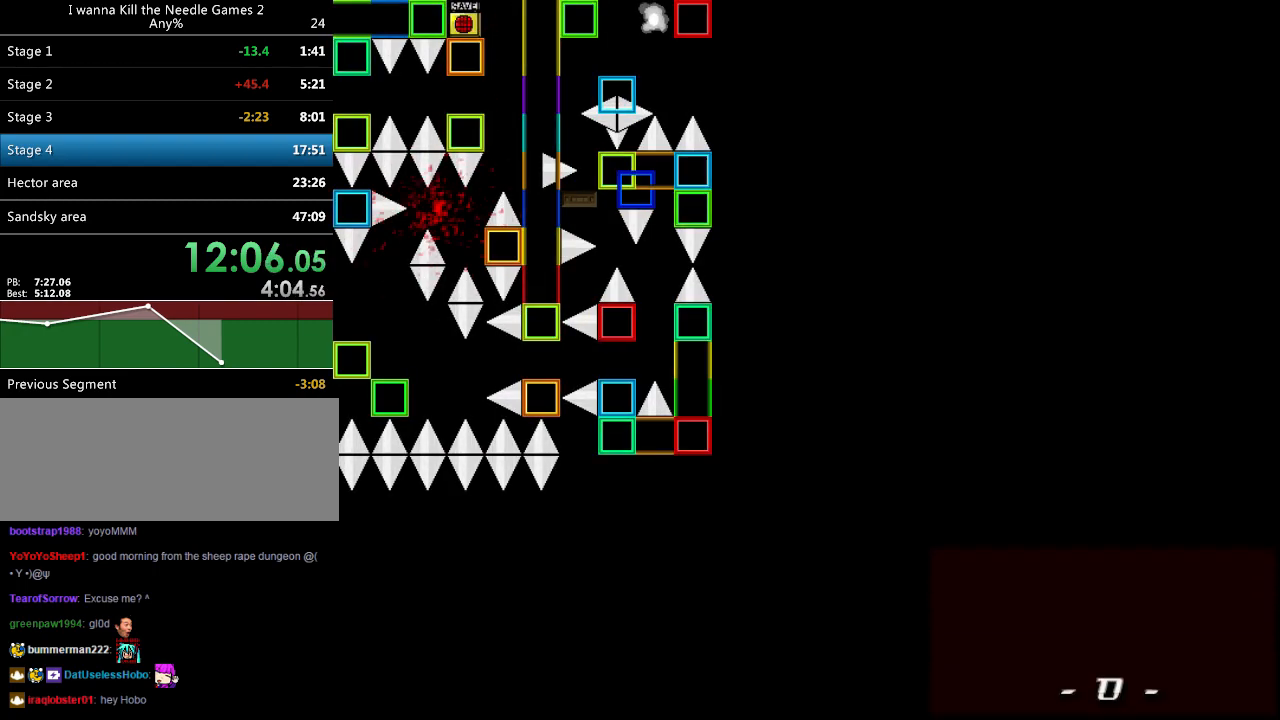
{"keys": [], "events": [[80, "left", "up"], [120, "r", "down"], [200, "r", "up"]]}
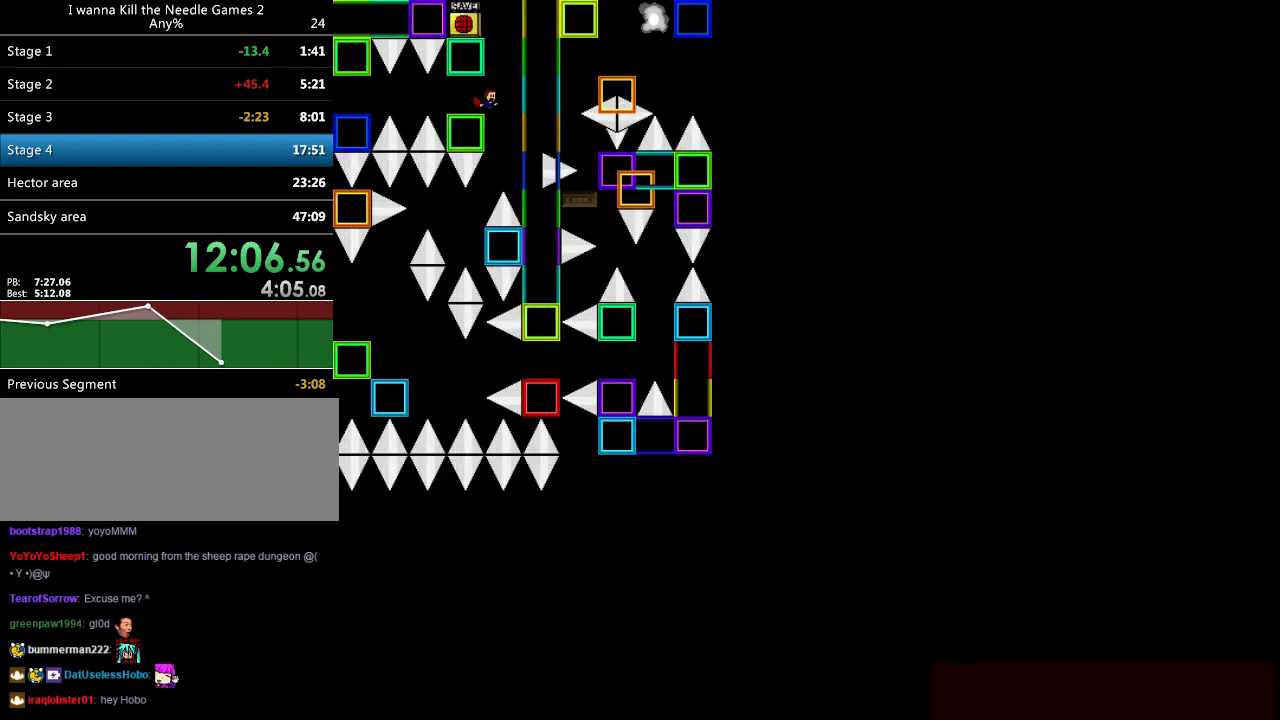
{"keys": [], "events": [[40, "left", "down"], [260, "shift", "down"], [360, "shift", "up"], [500, "left", "up"]]}
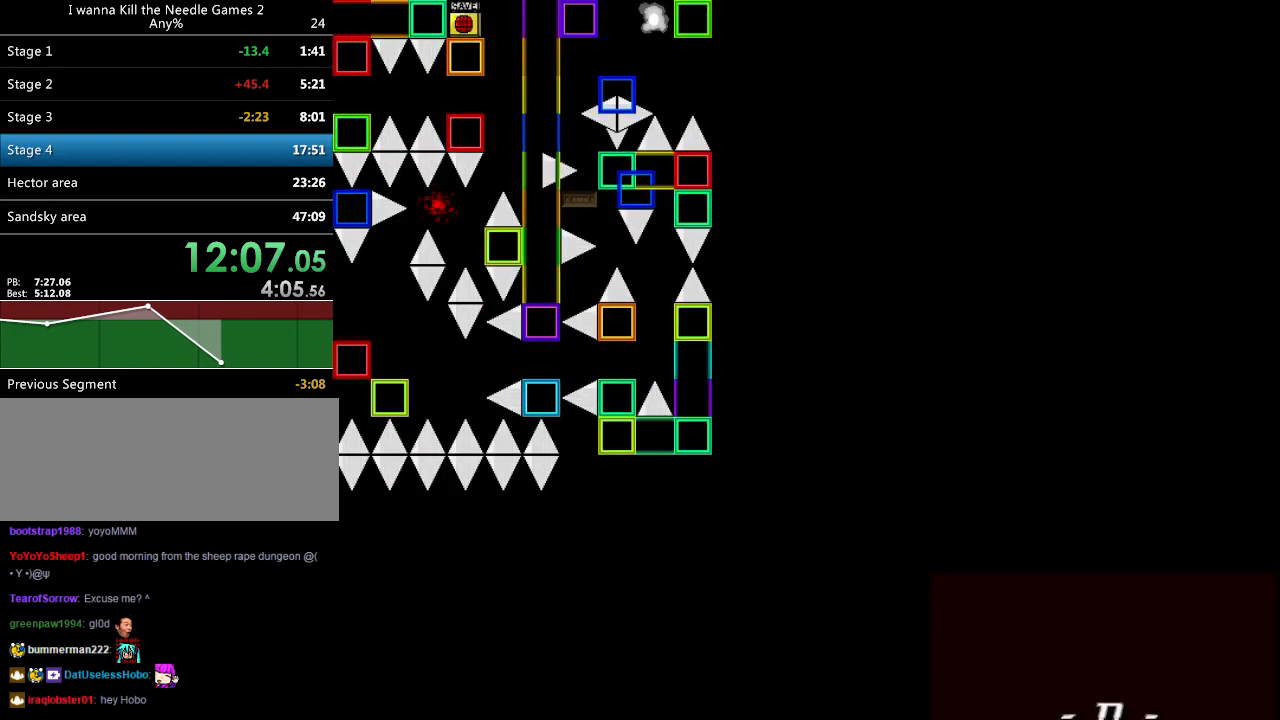
{"keys": [], "events": [[100, "left", "down"], [200, "left", "up"], [240, "r", "down"], [300, "r", "up"]]}
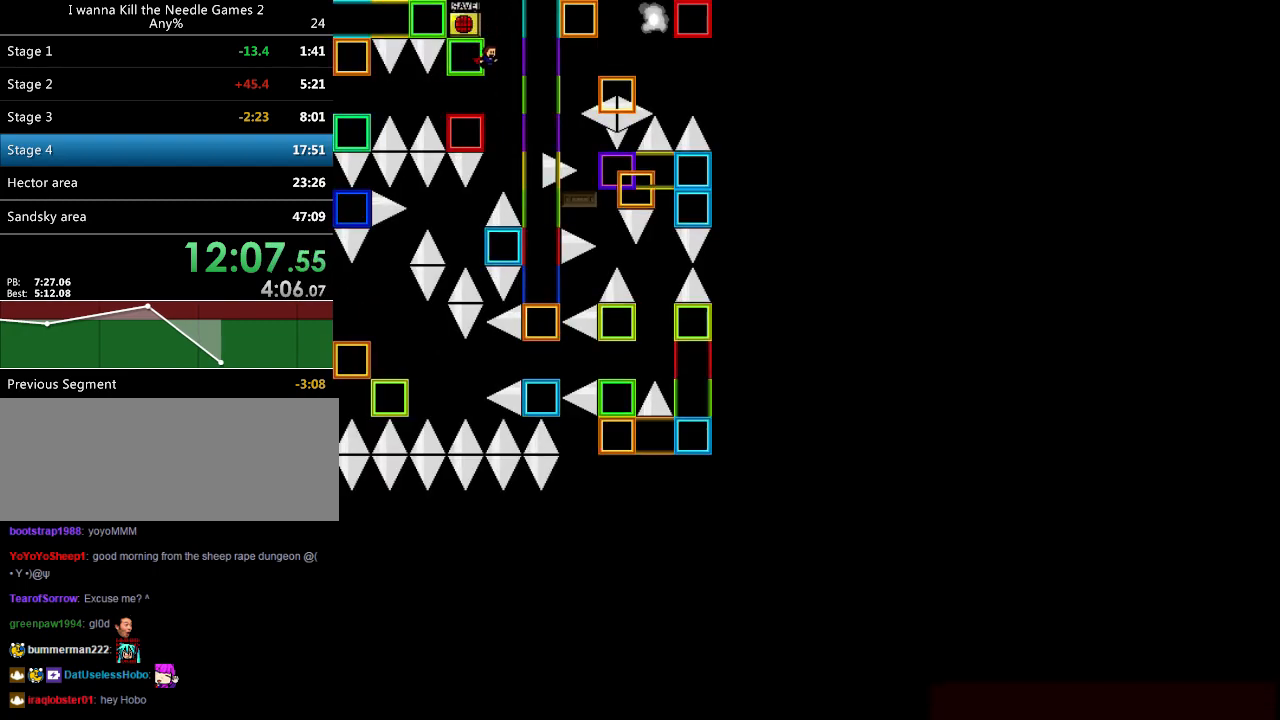
{"keys": ["left"], "events": [[180, "left", "down"], [380, "shift", "down"], [460, "shift", "up"]]}
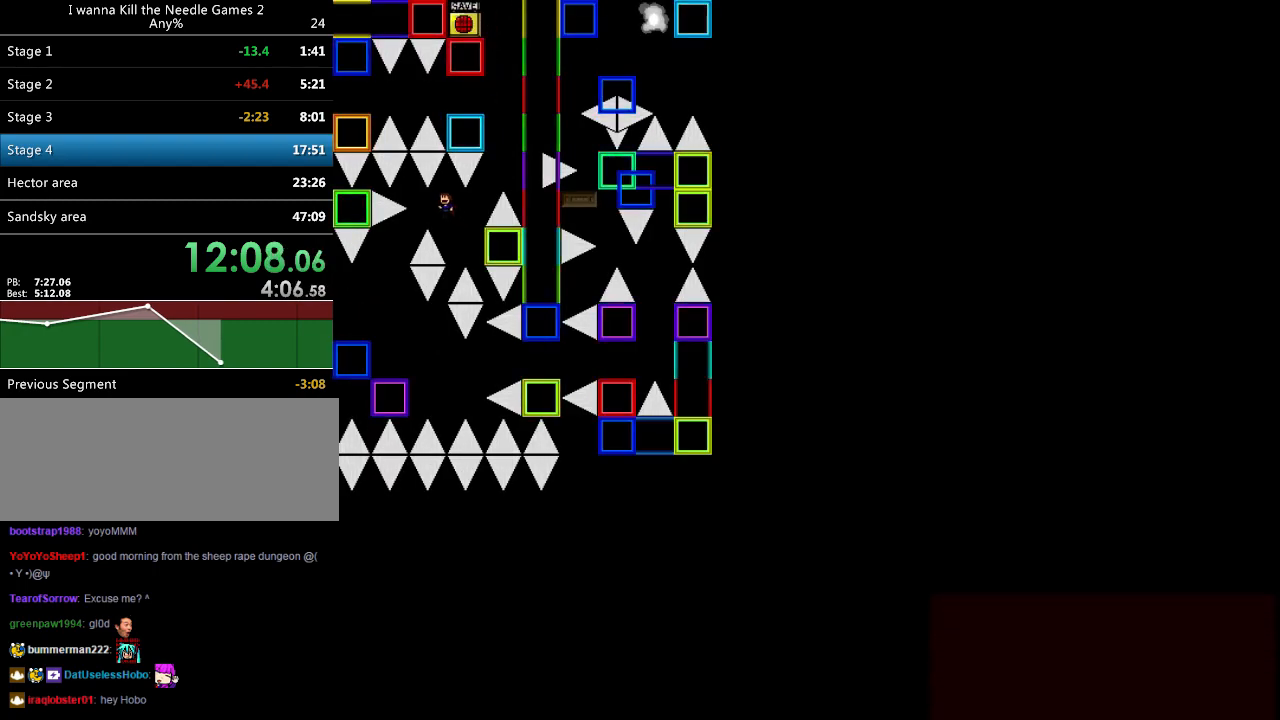
{"keys": [], "events": [[60, "left", "up"], [140, "left", "down"], [420, "left", "up"]]}
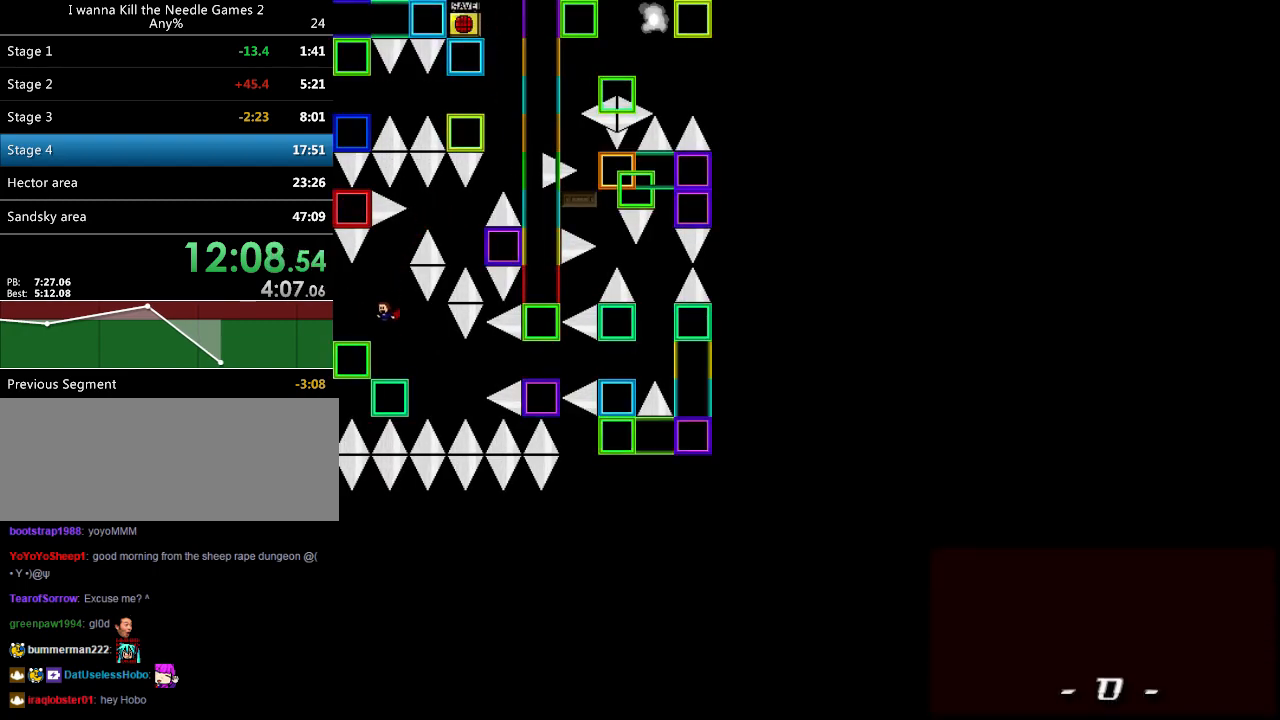
{"keys": ["right"], "events": [[80, "right", "down"], [160, "shift", "down"], [180, "shift", "up"], [220, "right", "up"], [300, "right", "down"]]}